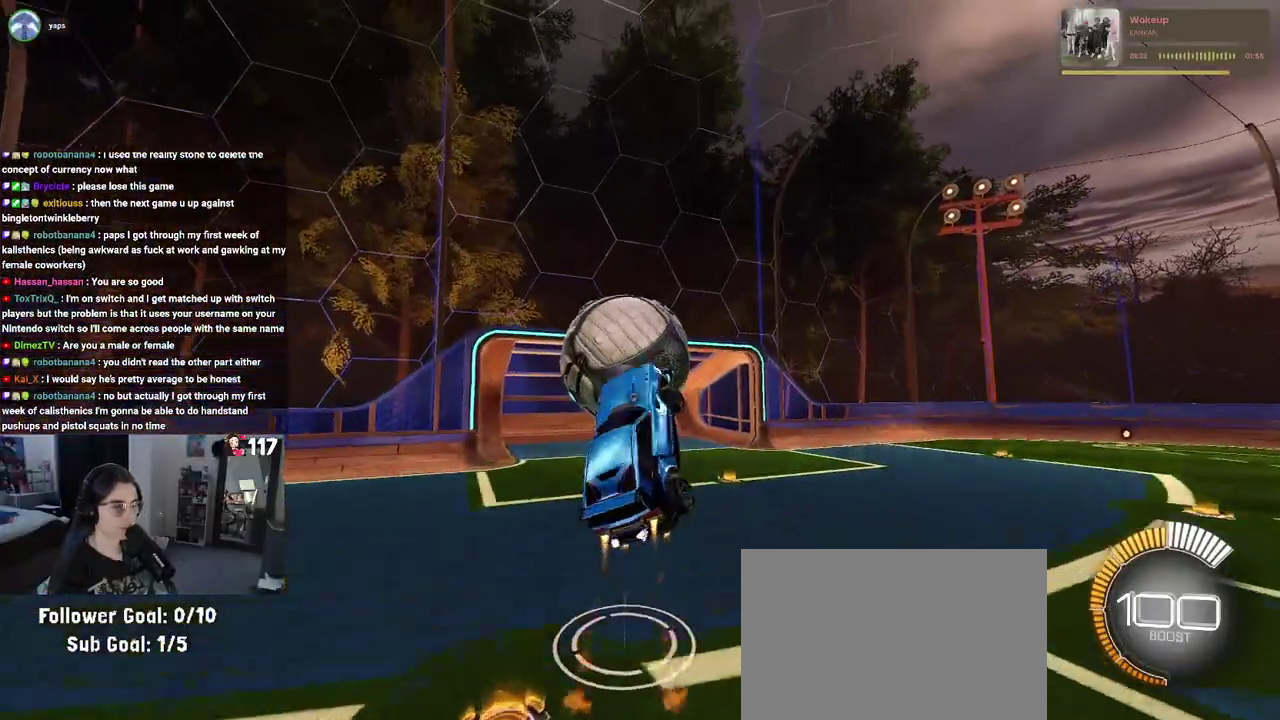
Gameplay with a controller (PlayStation layout); each line is a JSON object with the inputs held at the frame after it. "events" lists button and stick changes between this image and that frame as [ms after this image, input, new state], when the widget could be followed in between. Not read: START.
{"buttons": ["TRIANGLE", "L1", "R2"], "left_stick": "down-right", "right_stick": "center", "events": [[133, "left_stick", "left"], [167, "R1", "up"], [283, "left_stick", "down-left"], [333, "left_stick", "center"], [400, "left_stick", "down-right"], [500, "TRIANGLE", "down"]]}
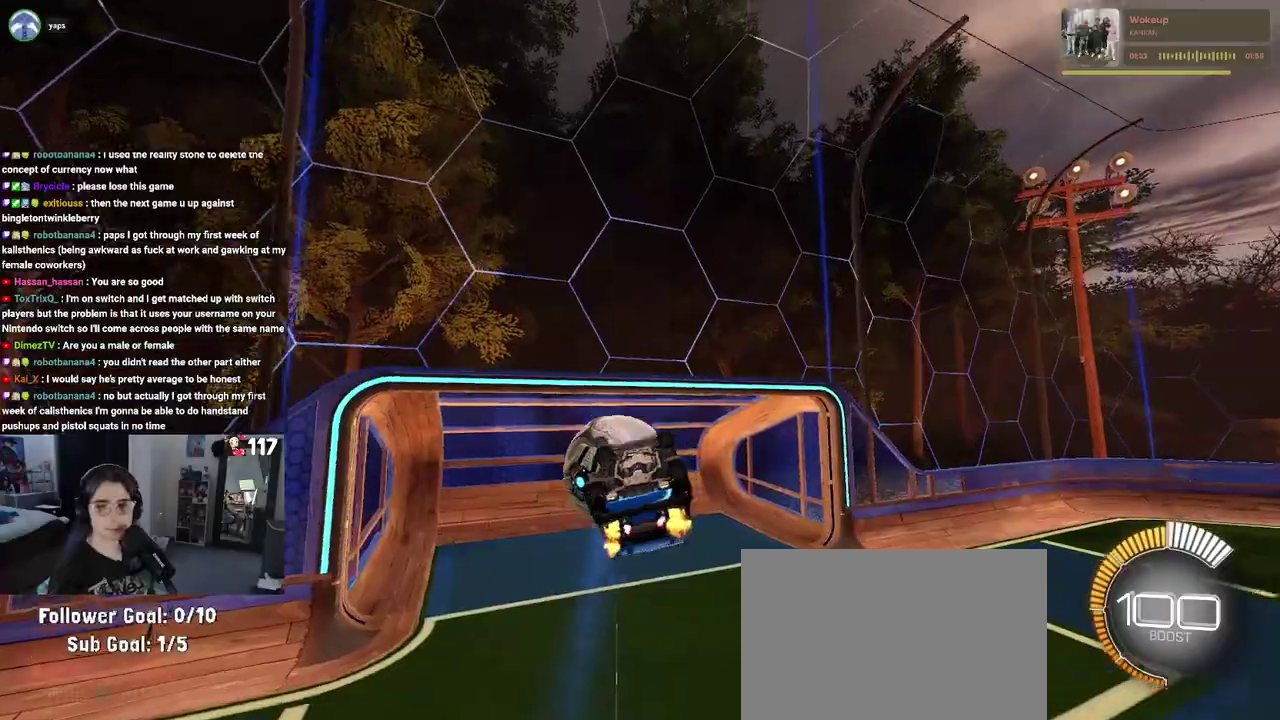
{"buttons": ["L1", "R2"], "left_stick": "up-right", "right_stick": "center", "events": [[33, "left_stick", "right"], [133, "TRIANGLE", "up"], [133, "left_stick", "up-right"]]}
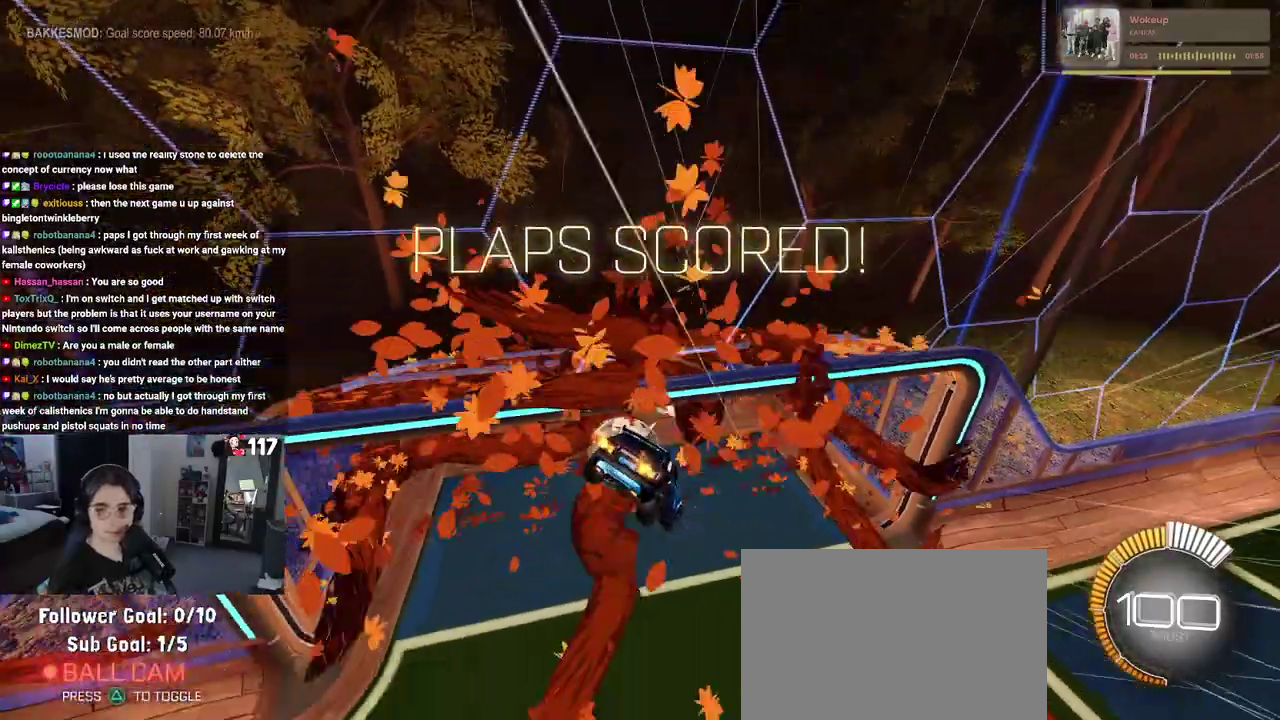
{"buttons": ["L1", "R2"], "left_stick": "up-right", "right_stick": "center", "events": []}
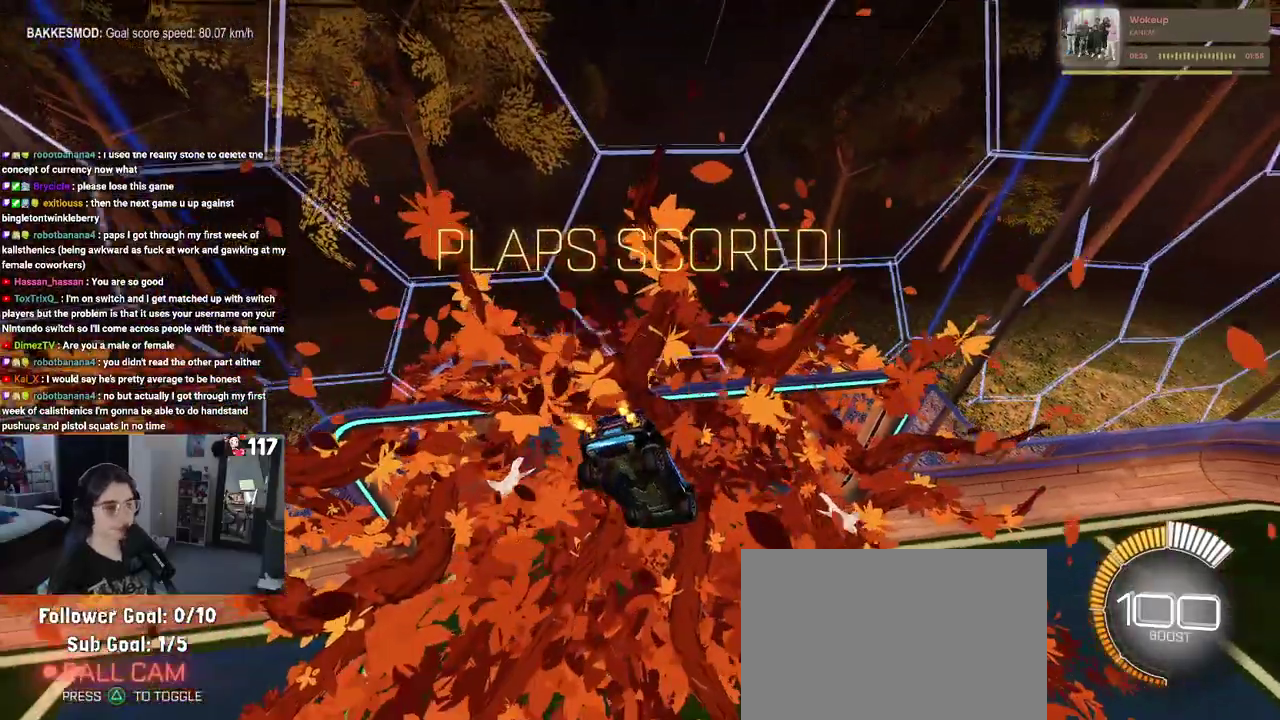
{"buttons": ["R2"], "left_stick": "right", "right_stick": "center", "events": [[250, "L1", "up"], [333, "left_stick", "right"]]}
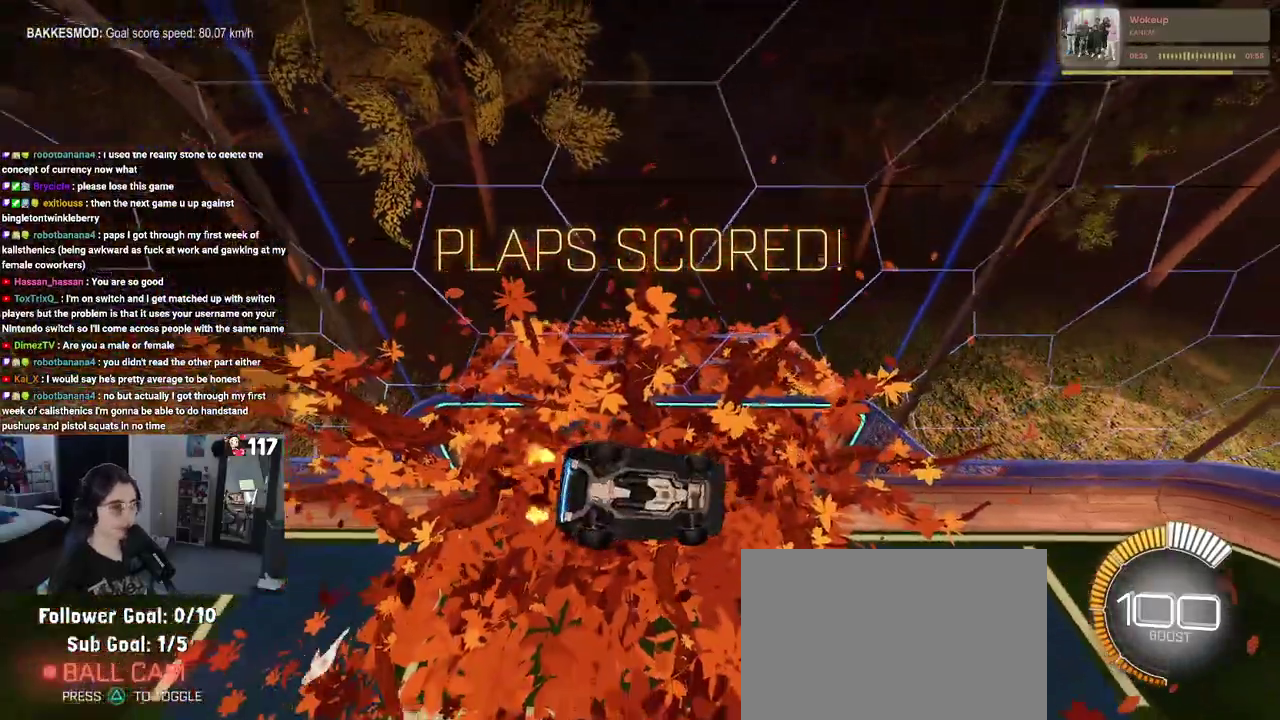
{"buttons": ["CROSS", "R2"], "left_stick": "down-right", "right_stick": "center", "events": [[250, "left_stick", "center"], [433, "left_stick", "down-right"], [483, "CROSS", "down"]]}
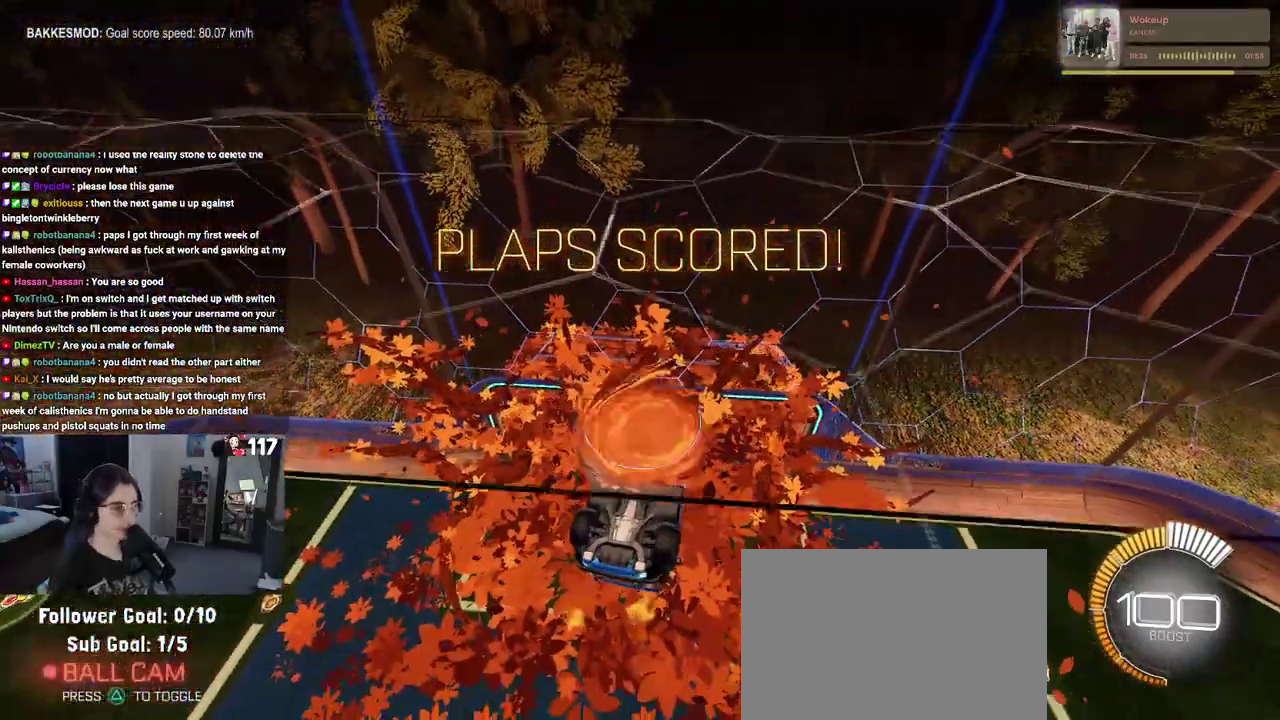
{"buttons": ["R2"], "left_stick": "down", "right_stick": "center", "events": [[50, "CROSS", "up"], [183, "left_stick", "up-right"], [300, "left_stick", "up"], [400, "CROSS", "down"], [433, "left_stick", "down-right"], [450, "CROSS", "up"], [483, "left_stick", "down"]]}
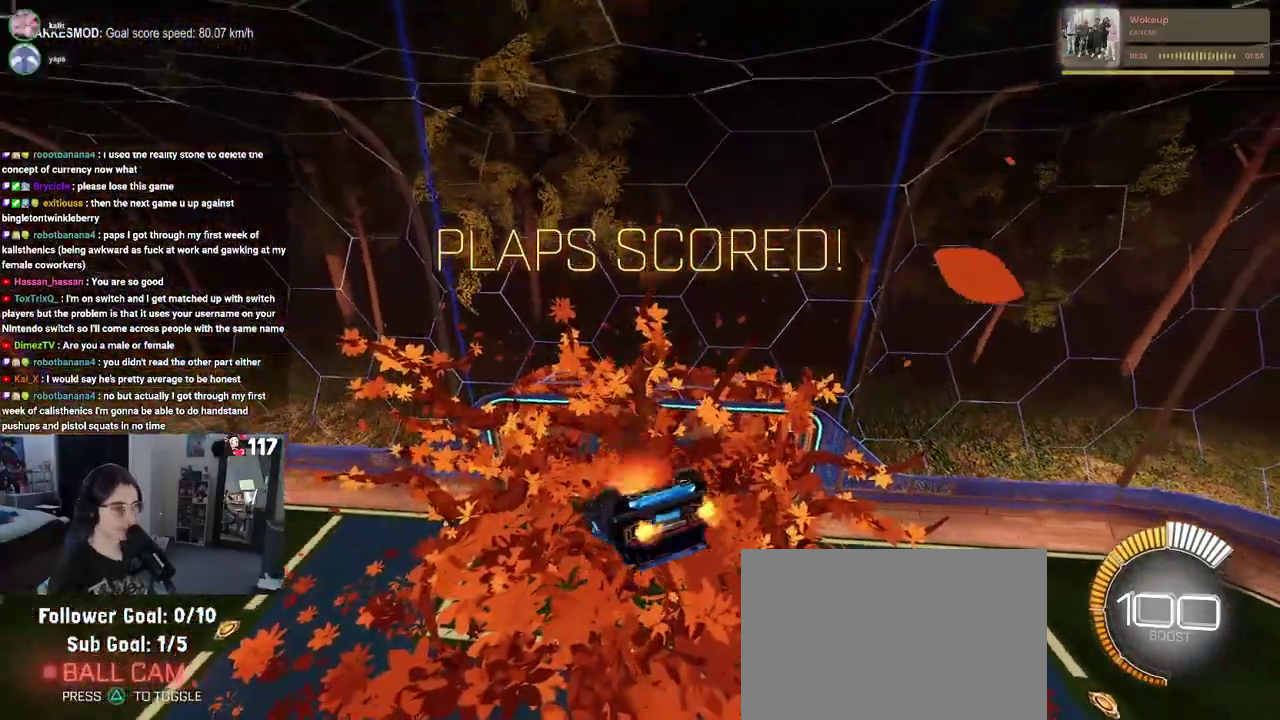
{"buttons": ["R2"], "left_stick": "up-right", "right_stick": "center", "events": [[400, "left_stick", "down-right"], [483, "left_stick", "up-right"]]}
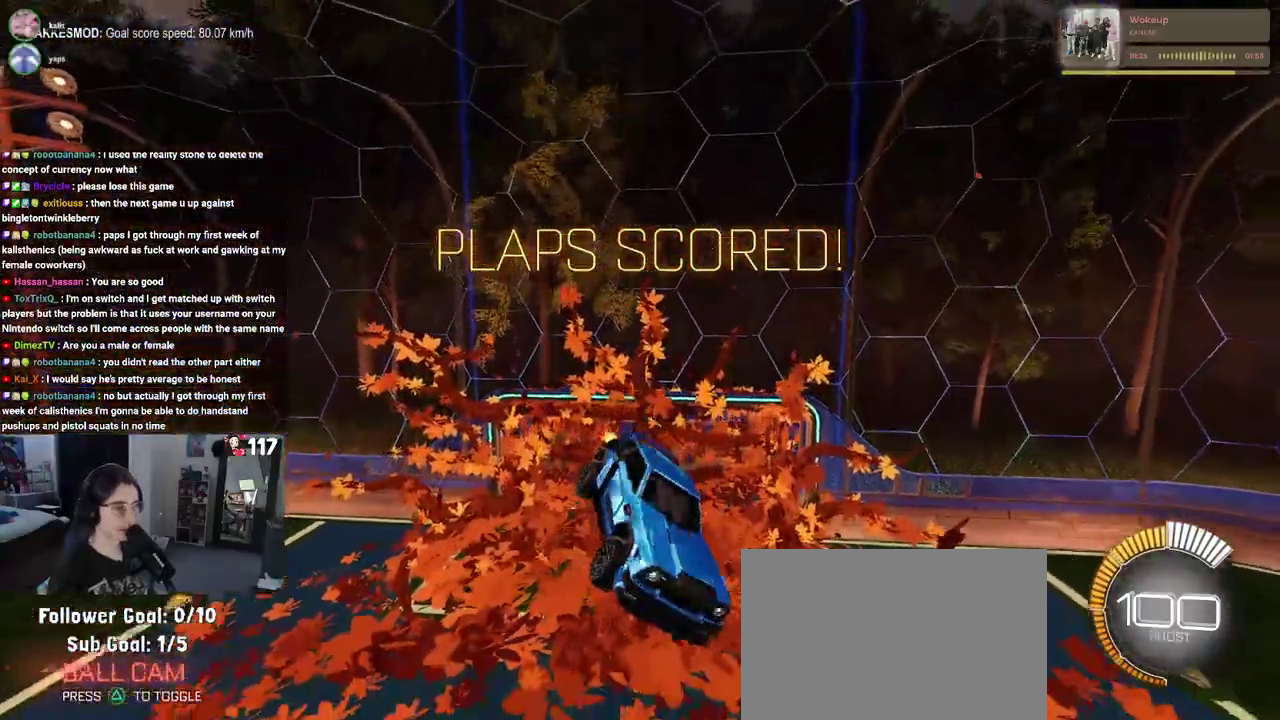
{"buttons": ["R1", "R2"], "left_stick": "center", "right_stick": "center"}
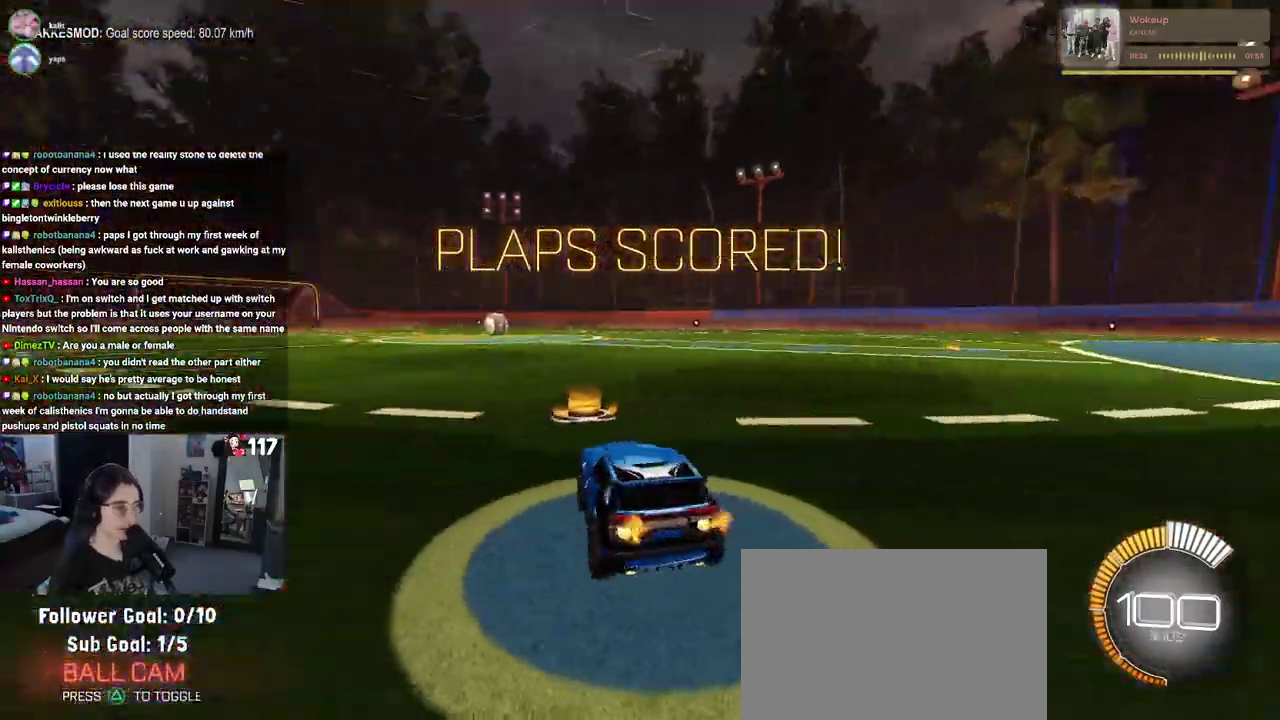
{"buttons": ["R2"], "left_stick": "center", "right_stick": "center", "events": [[117, "TRIANGLE", "down"], [233, "TRIANGLE", "up"], [300, "R1", "up"], [350, "DPAD_UP", "down"], [417, "DPAD_UP", "up"], [433, "CROSS", "down"], [500, "CROSS", "up"]]}
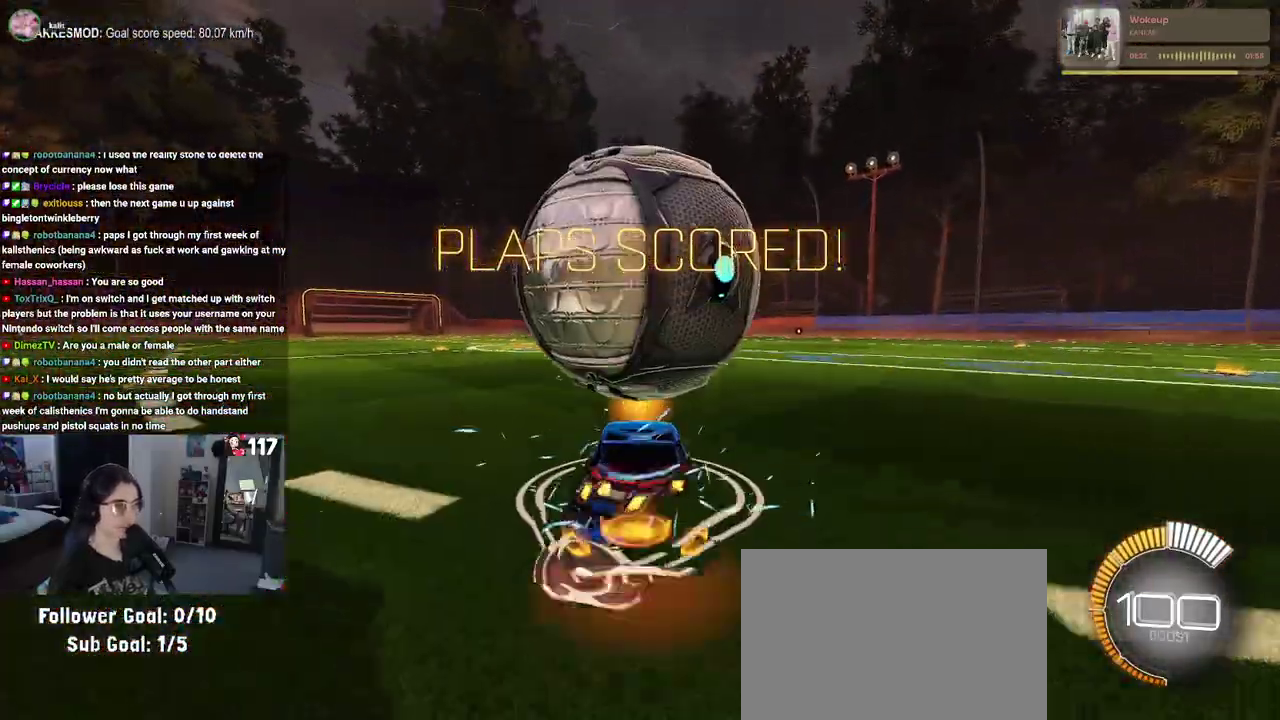
{"buttons": ["SQUARE", "R2"], "left_stick": "right", "right_stick": "center"}
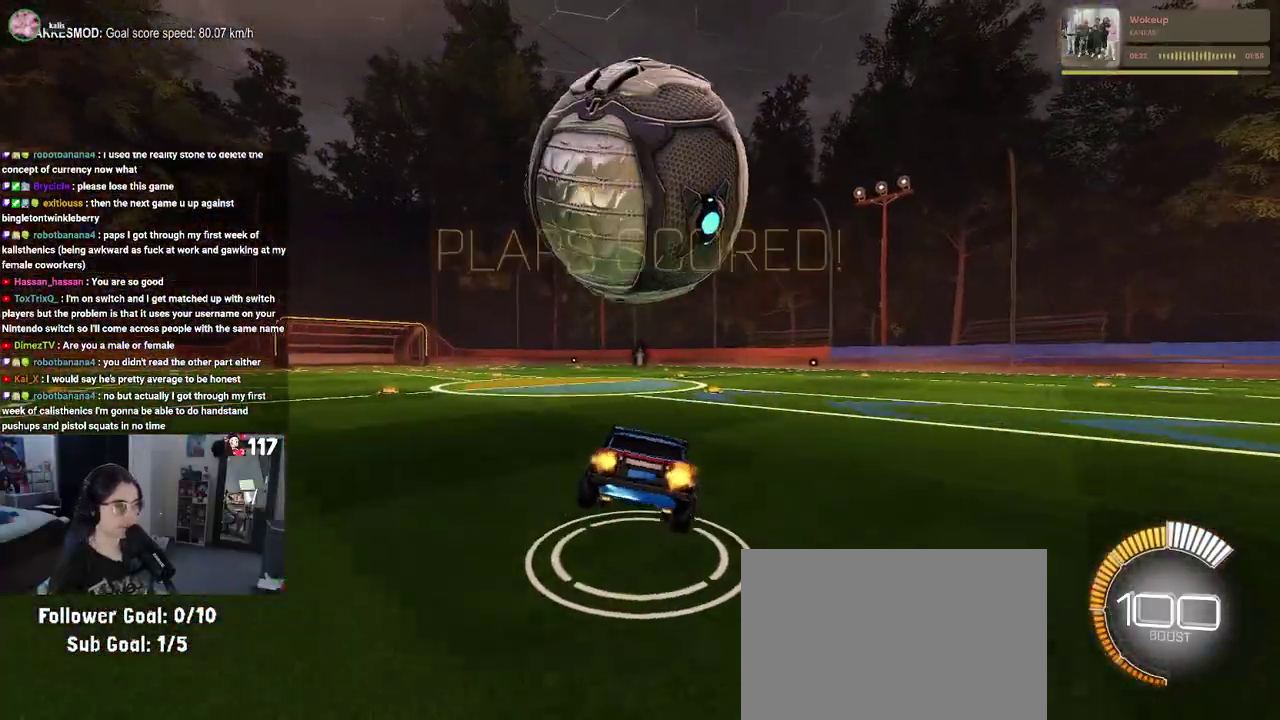
{"buttons": ["R2"], "left_stick": "center", "right_stick": "center"}
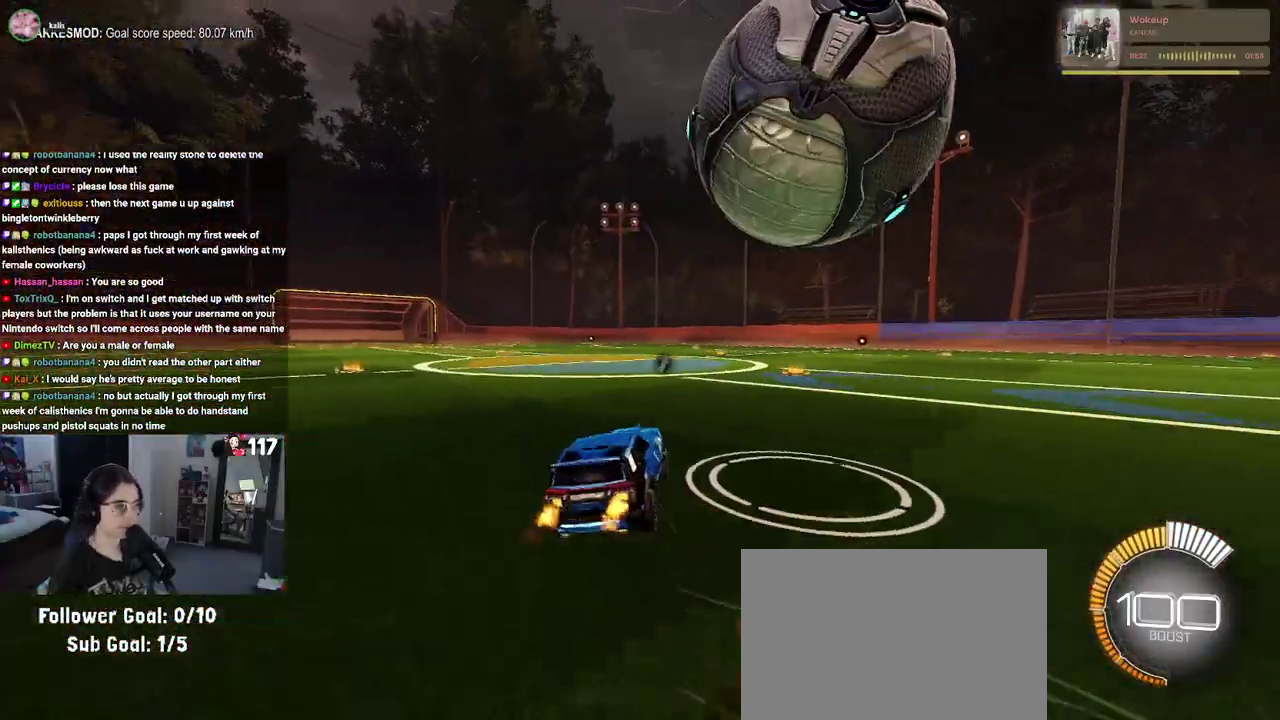
{"buttons": ["R2"], "left_stick": "center", "right_stick": "center", "events": [[117, "left_stick", "right"], [217, "left_stick", "center"], [317, "left_stick", "left"], [450, "left_stick", "center"]]}
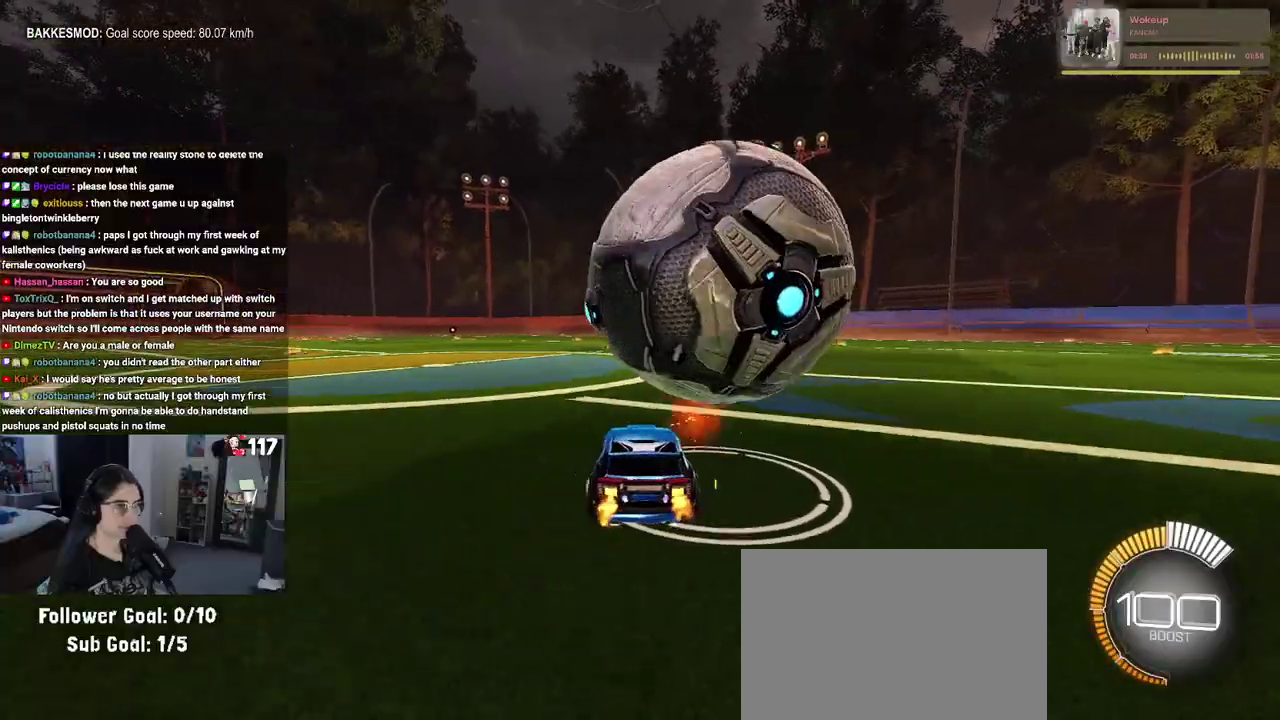
{"buttons": ["L1"], "left_stick": "right", "right_stick": "center", "events": [[33, "R2", "up"], [67, "left_stick", "right"], [250, "CROSS", "down"], [417, "CROSS", "up"], [450, "L1", "down"]]}
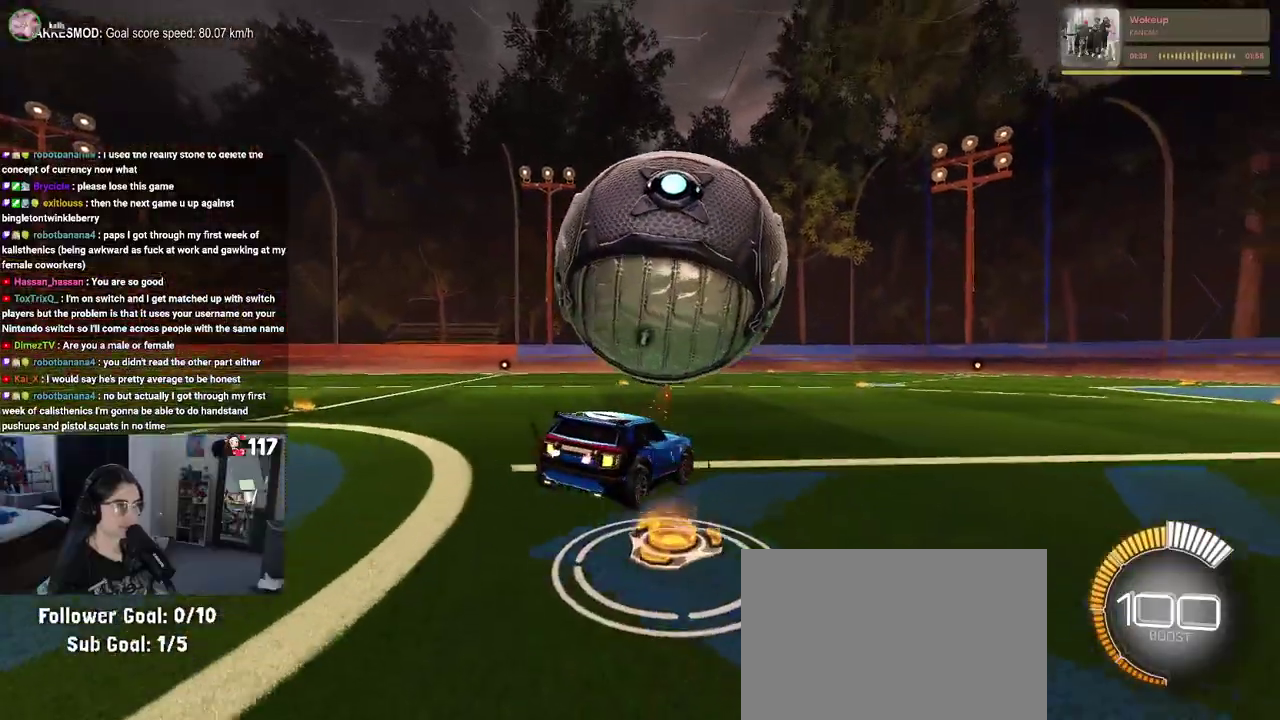
{"buttons": ["L1"], "left_stick": "right", "right_stick": "center", "events": [[133, "L1", "up"], [167, "left_stick", "up-right"], [283, "R1", "down"], [317, "L1", "down"], [400, "left_stick", "right"], [450, "R1", "up"]]}
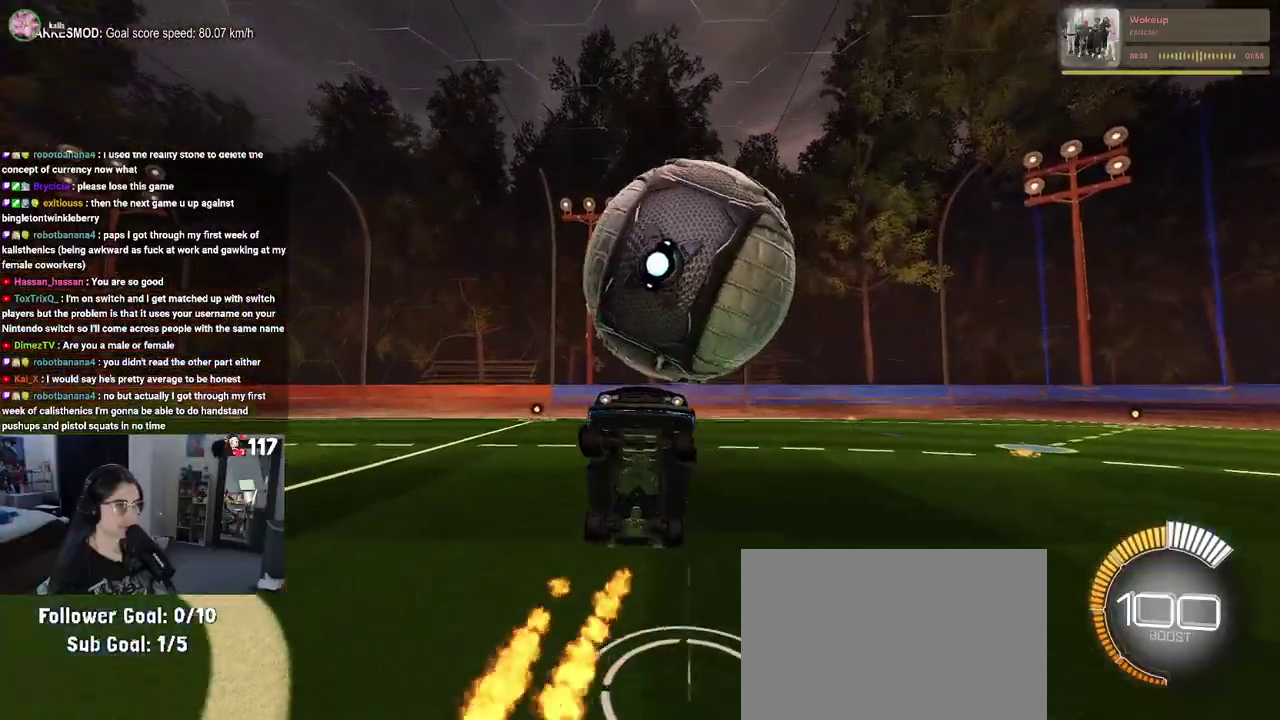
{"buttons": ["CROSS", "R1"], "left_stick": "up-right", "right_stick": "center", "events": [[150, "L1", "up"], [283, "left_stick", "up-right"], [417, "R1", "down"], [433, "CROSS", "down"]]}
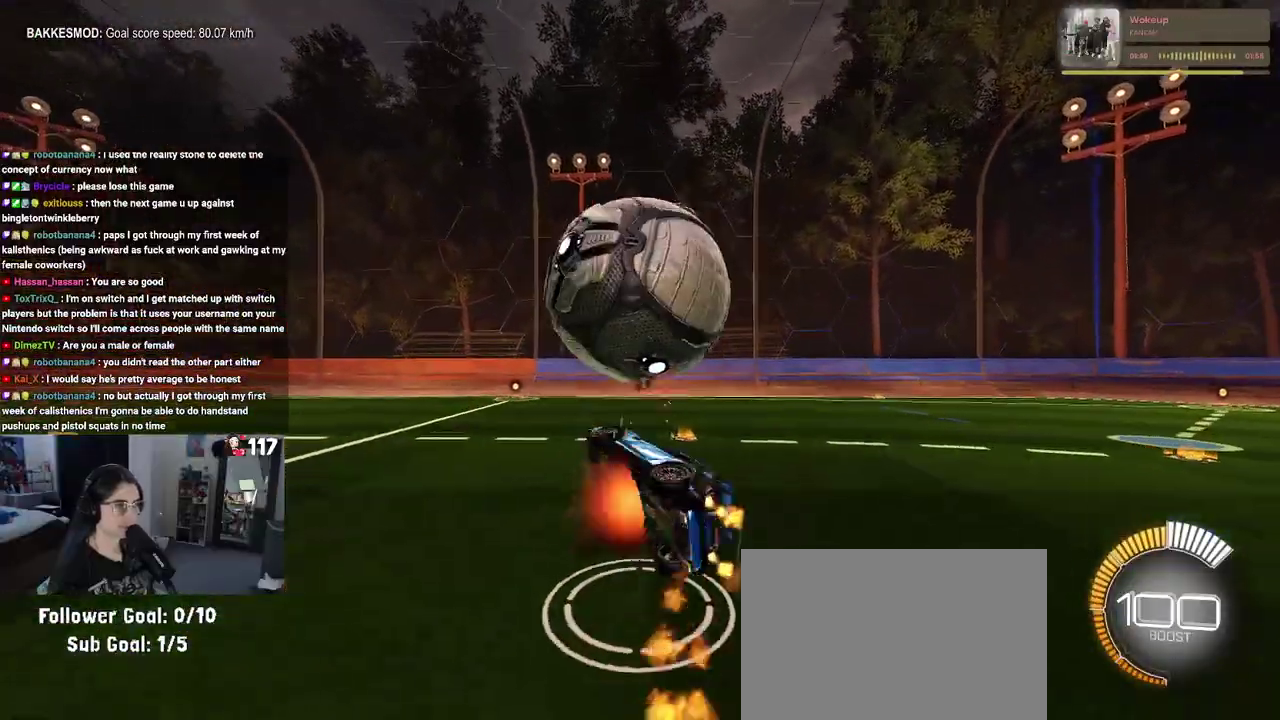
{"buttons": [], "left_stick": "center", "right_stick": "center", "events": [[33, "CROSS", "up"], [133, "left_stick", "up"], [217, "left_stick", "center"], [400, "R1", "up"]]}
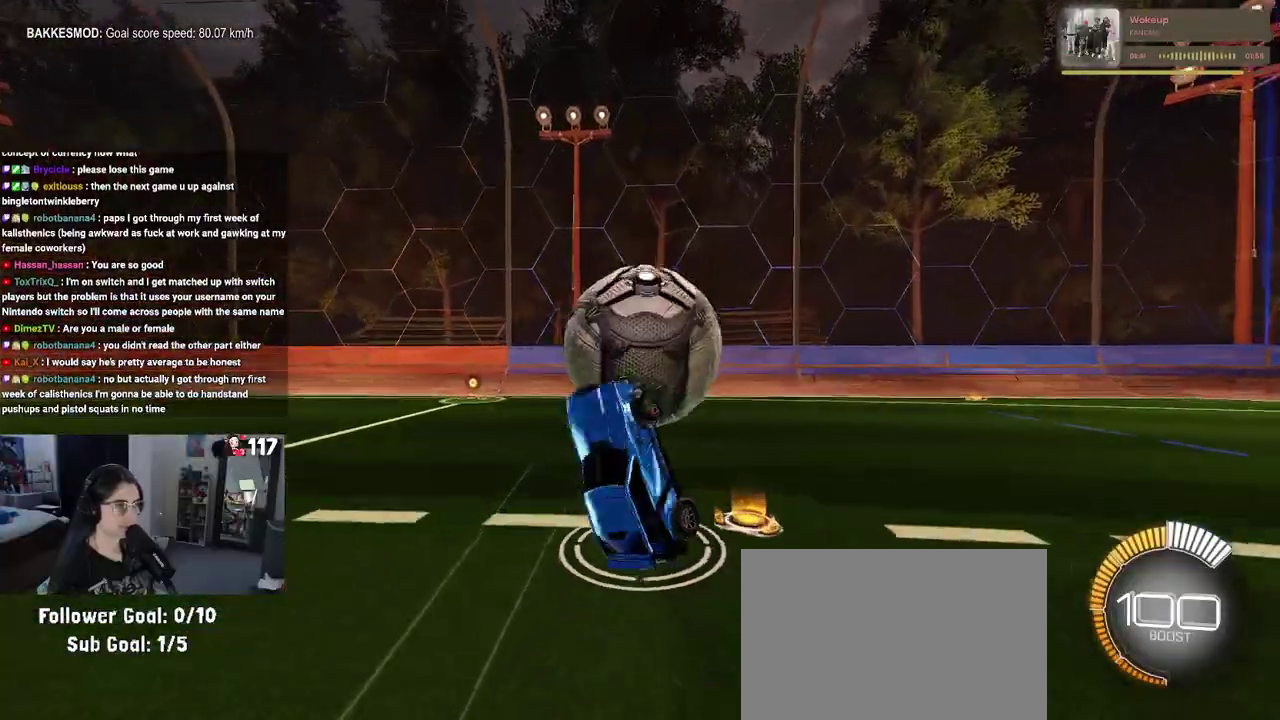
{"buttons": ["R2"], "left_stick": "up", "right_stick": "center", "events": [[83, "left_stick", "up"], [433, "R2", "down"]]}
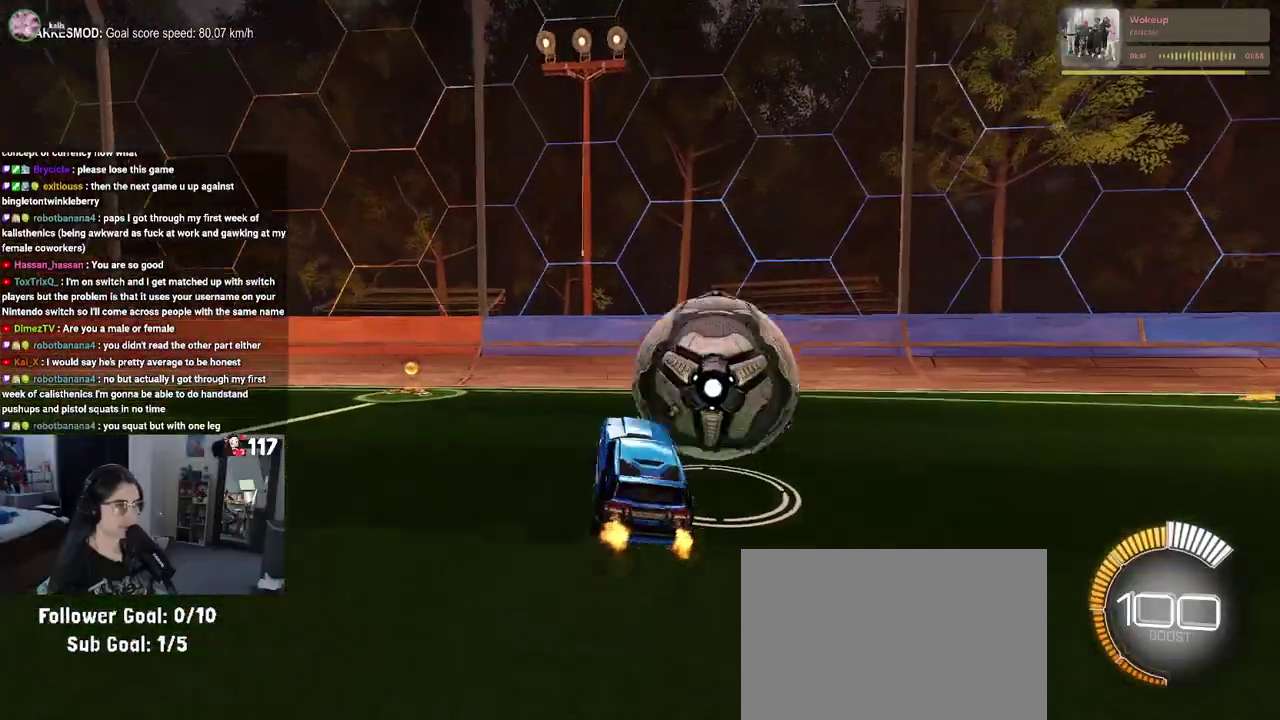
{"buttons": ["R2"], "left_stick": "right", "right_stick": "center", "events": [[233, "left_stick", "center"], [433, "left_stick", "right"]]}
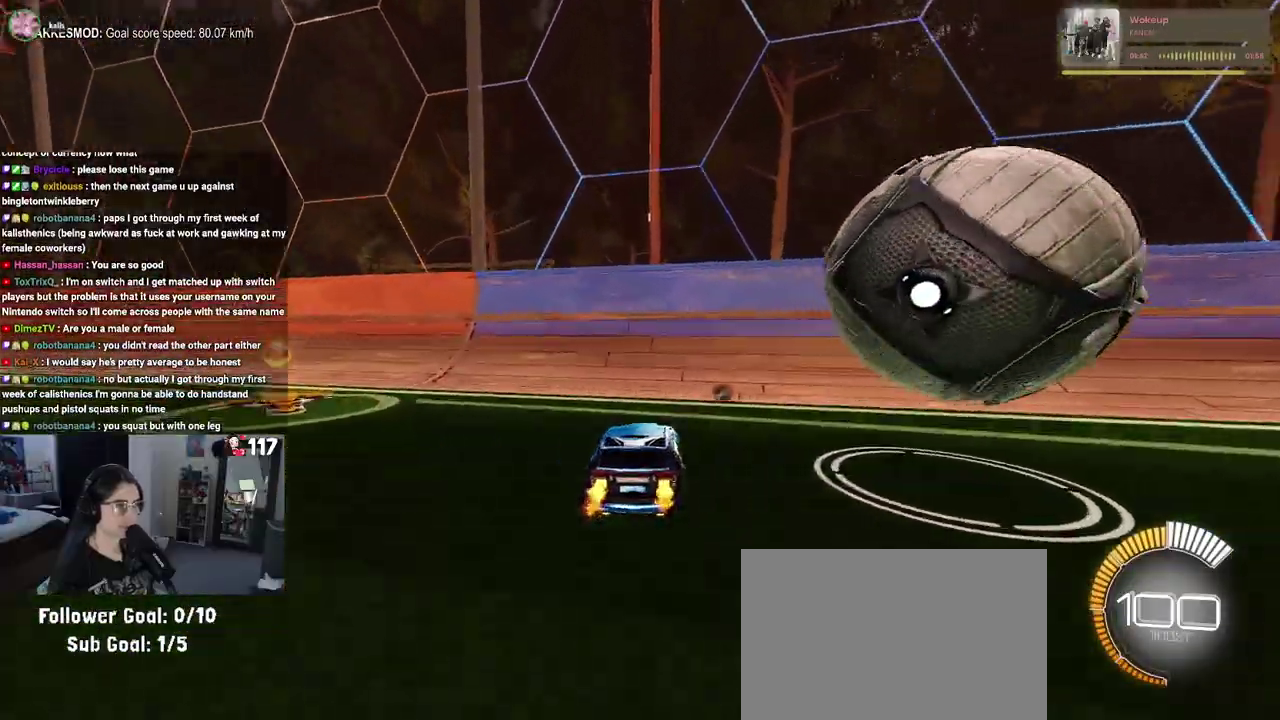
{"buttons": ["TRIANGLE", "R2"], "left_stick": "right", "right_stick": "center", "events": [[483, "TRIANGLE", "down"]]}
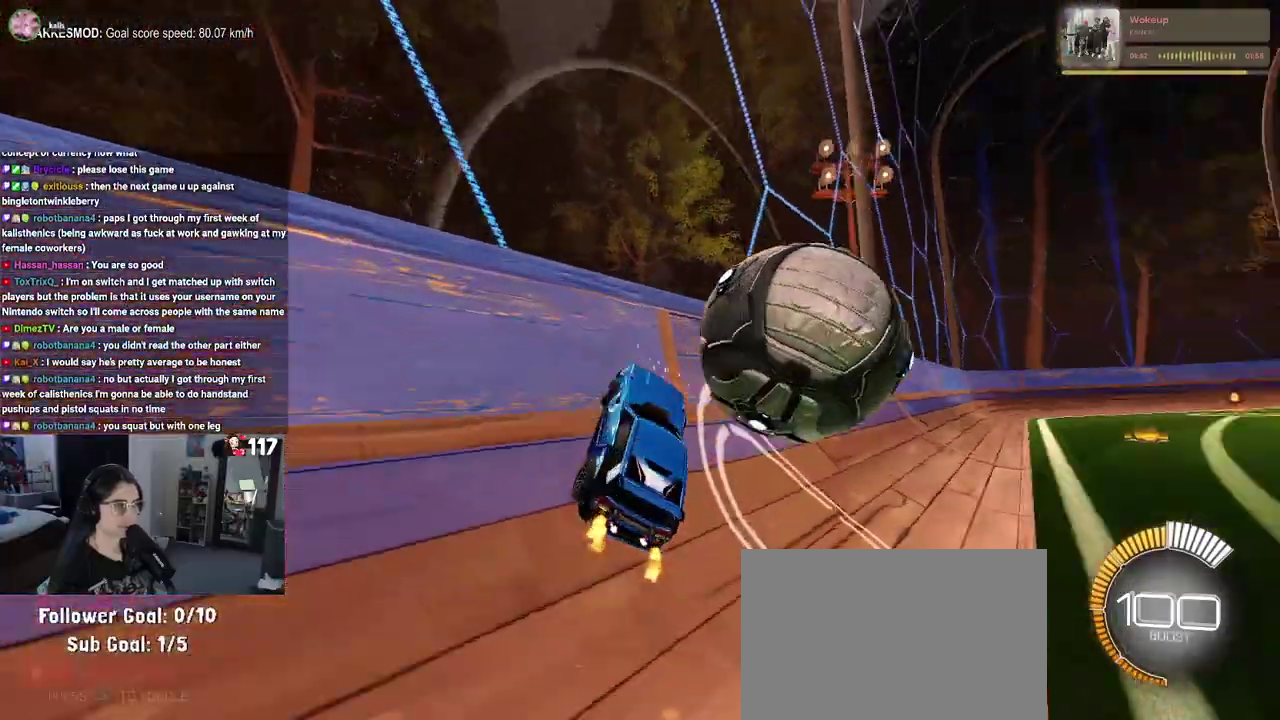
{"buttons": [], "left_stick": "center", "right_stick": "center", "events": [[83, "left_stick", "center"], [100, "TRIANGLE", "up"], [283, "R2", "up"]]}
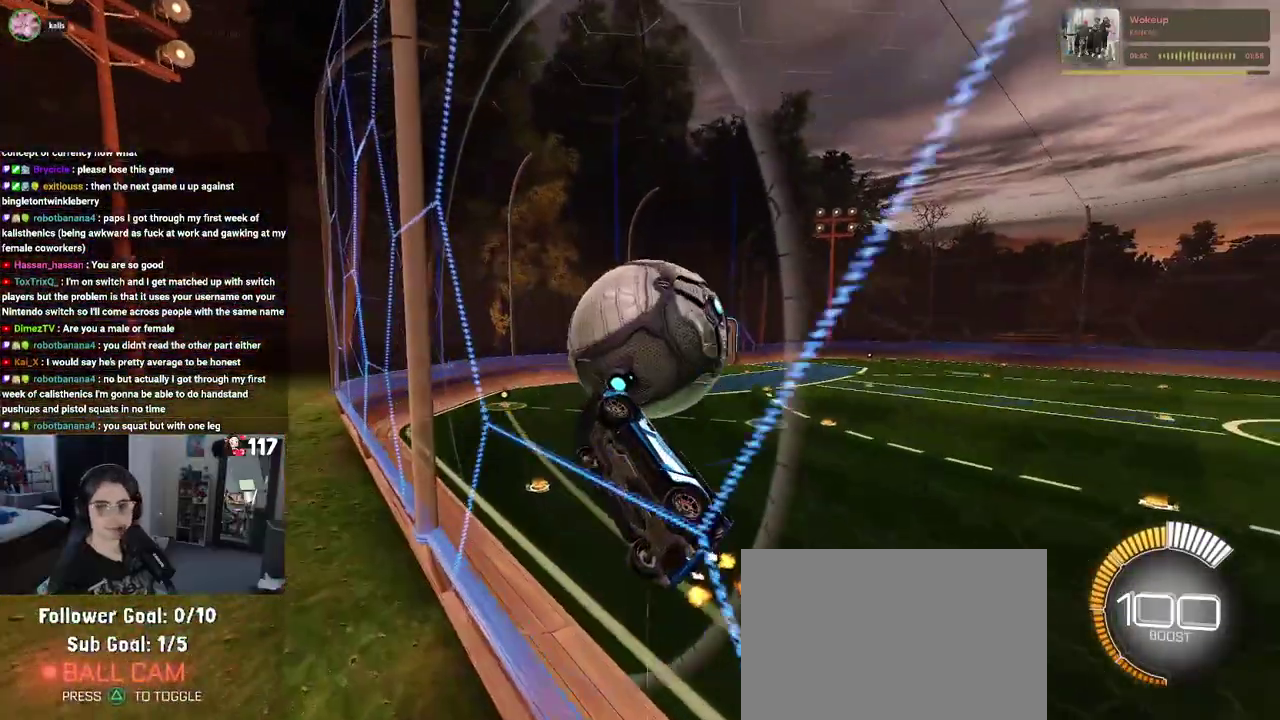
{"buttons": ["R2"], "left_stick": "center", "right_stick": "center", "events": [[50, "R2", "down"], [83, "left_stick", "up-right"], [317, "left_stick", "center"]]}
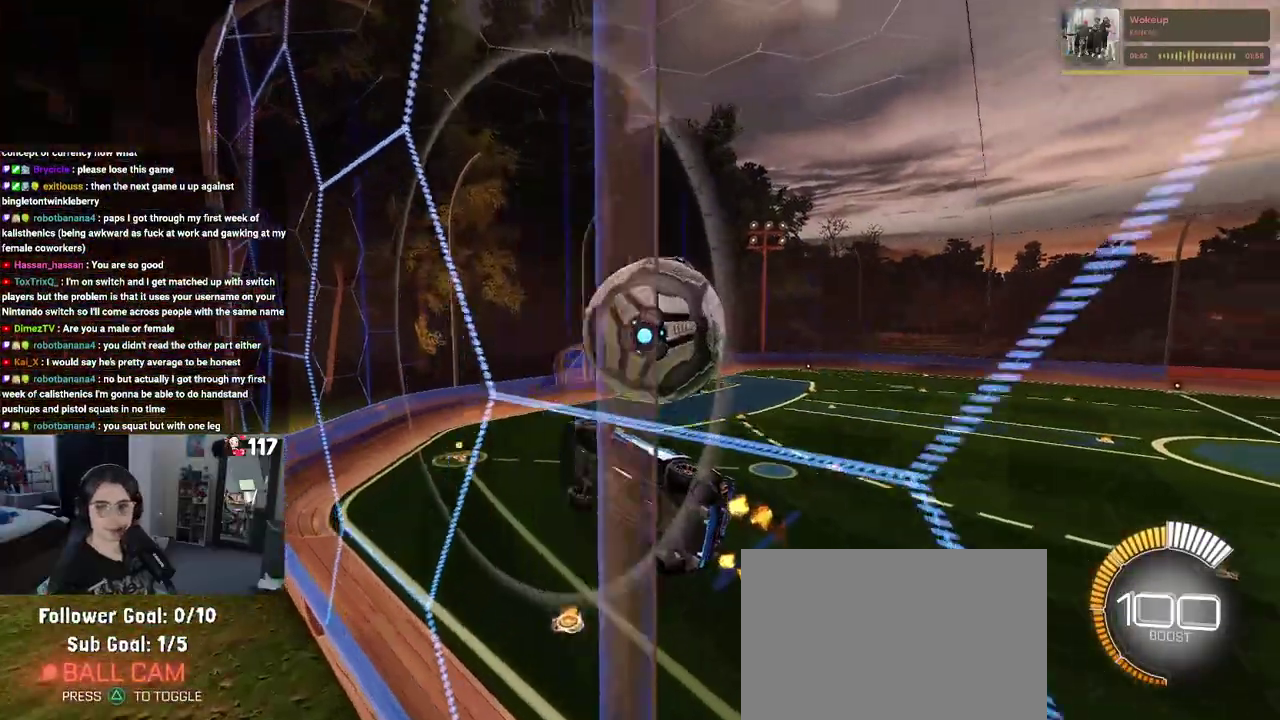
{"buttons": ["L1", "R2"], "left_stick": "down", "right_stick": "center", "events": [[100, "CROSS", "down"], [250, "left_stick", "down"], [300, "L1", "down"], [317, "CROSS", "up"]]}
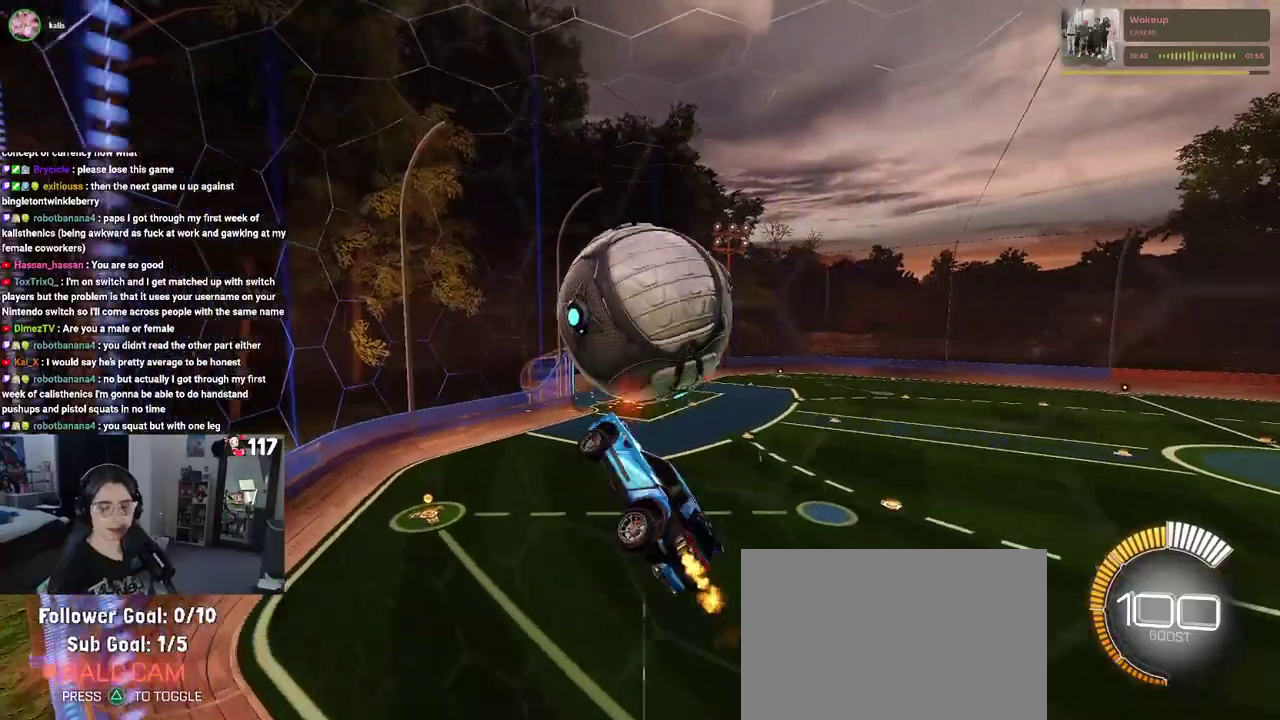
{"buttons": ["R1", "R2"], "left_stick": "down-left", "right_stick": "center", "events": [[300, "L1", "up"], [317, "R1", "down"], [467, "left_stick", "down-left"]]}
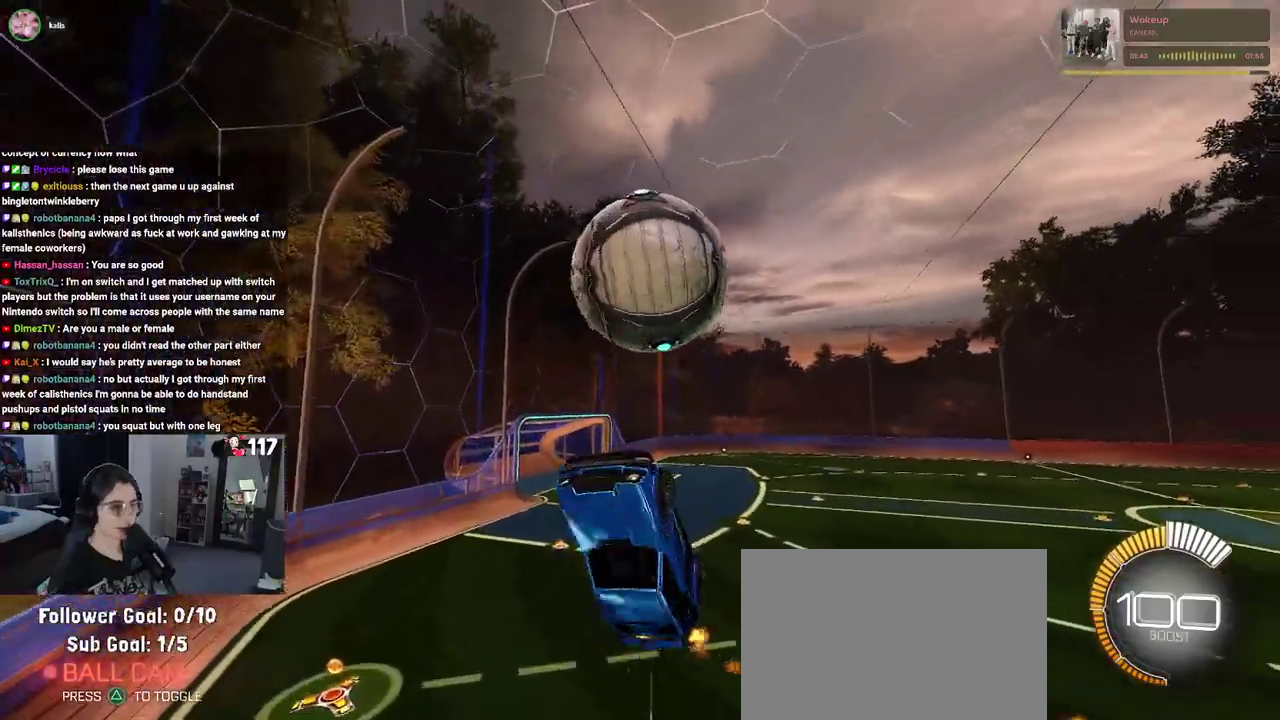
{"buttons": ["R1", "R2"], "left_stick": "up", "right_stick": "center", "events": [[200, "R1", "up"], [200, "left_stick", "down"], [267, "CROSS", "down"], [283, "R1", "down"], [400, "left_stick", "up"], [417, "CROSS", "up"]]}
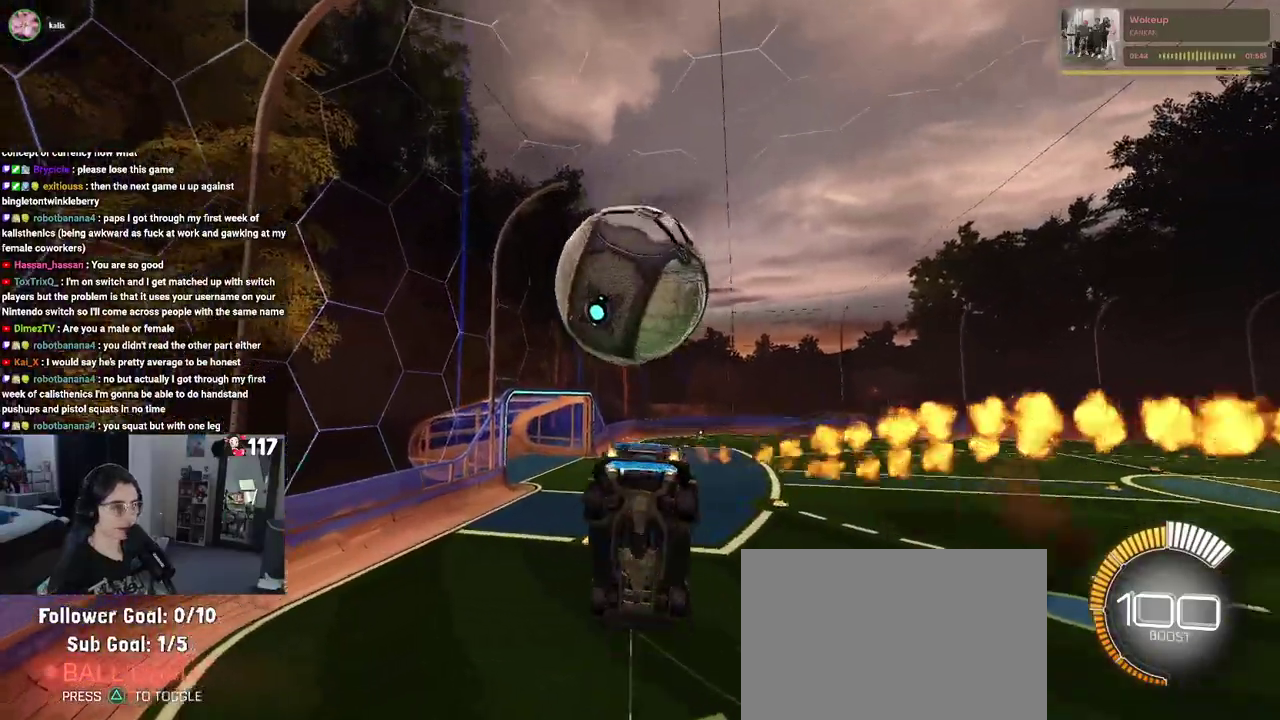
{"buttons": ["L1", "R1", "R2"], "left_stick": "up", "right_stick": "center", "events": [[400, "L1", "down"]]}
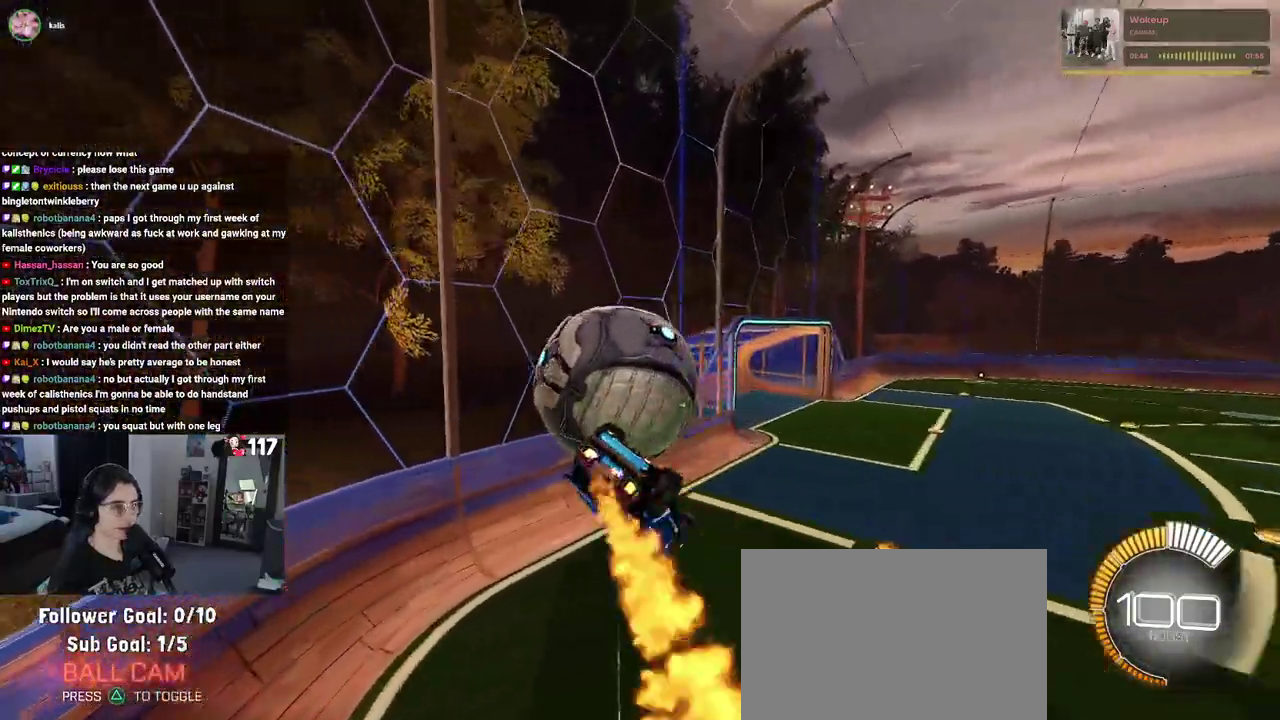
{"buttons": ["R2"], "left_stick": "right", "right_stick": "center", "events": [[17, "R1", "up"], [267, "left_stick", "right"], [300, "L1", "up"]]}